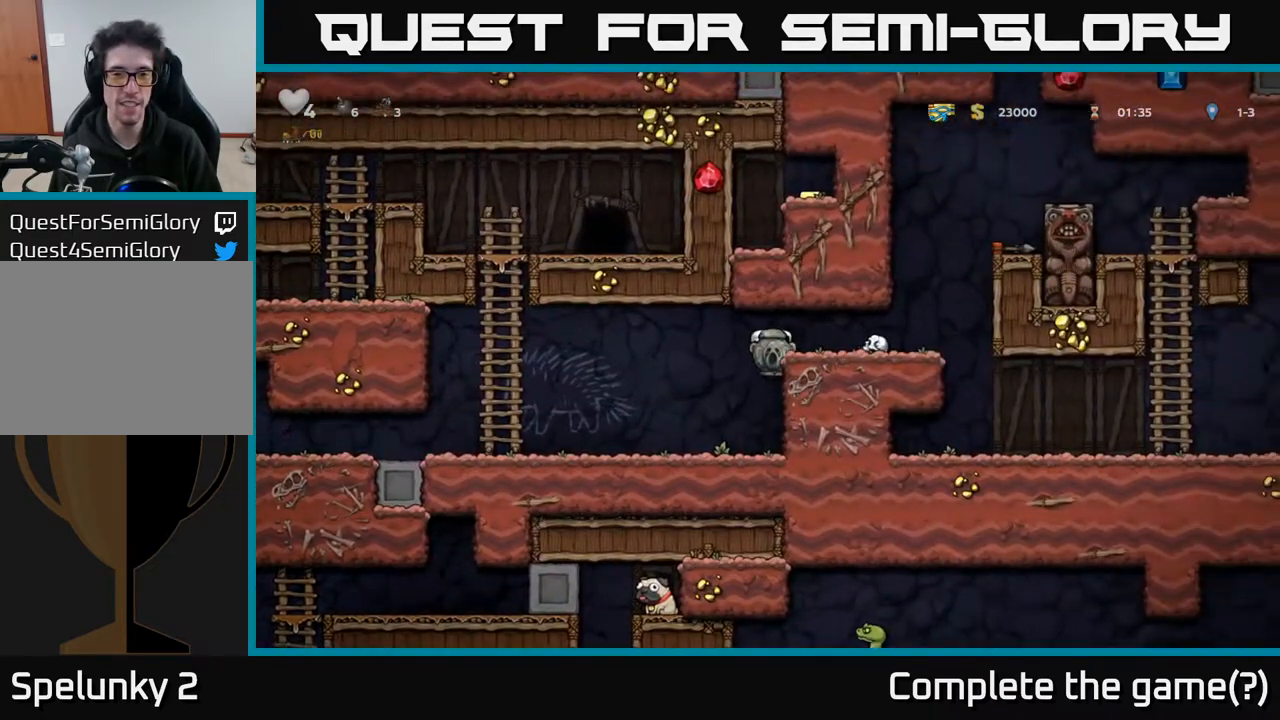
Gameplay with a controller (Xbox layout); each line is a JSON object with the inputs held at the frame after it. "events" lists button and stick changes between this image and that frame as [ms after this image, input, new state], when the widget could be followed in between.
{"buttons": [], "left_stick": "center", "right_stick": "center", "events": [[83, "A", "up"], [500, "DPAD_RIGHT", "up"]]}
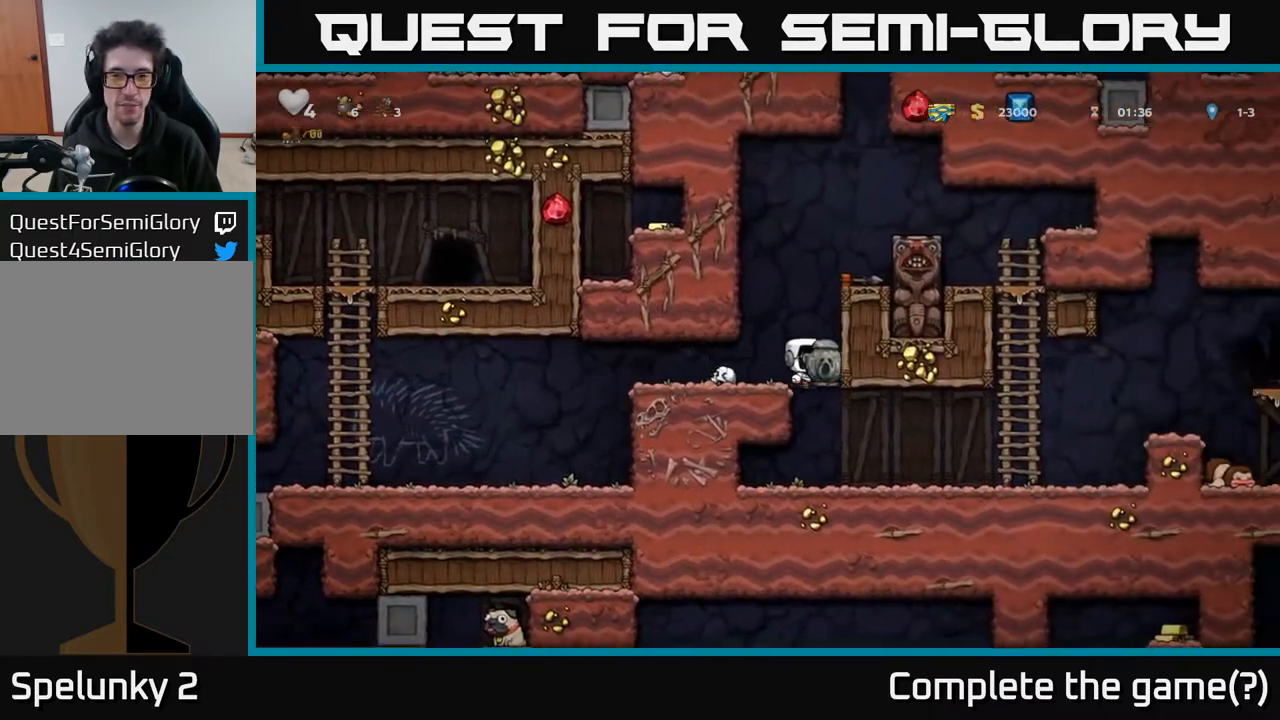
{"buttons": ["DPAD_RIGHT"], "left_stick": "center", "right_stick": "center", "events": [[267, "DPAD_RIGHT", "down"]]}
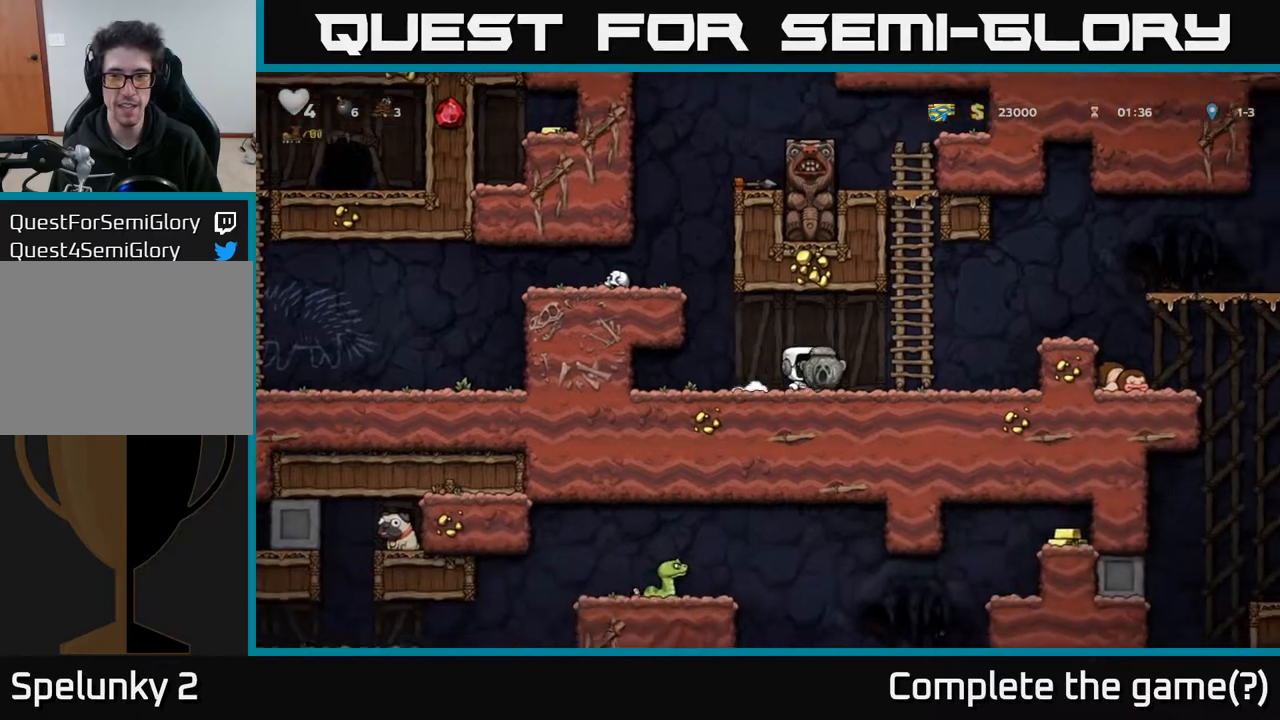
{"buttons": ["DPAD_RIGHT"], "left_stick": "center", "right_stick": "center", "events": [[300, "A", "down"], [483, "A", "up"]]}
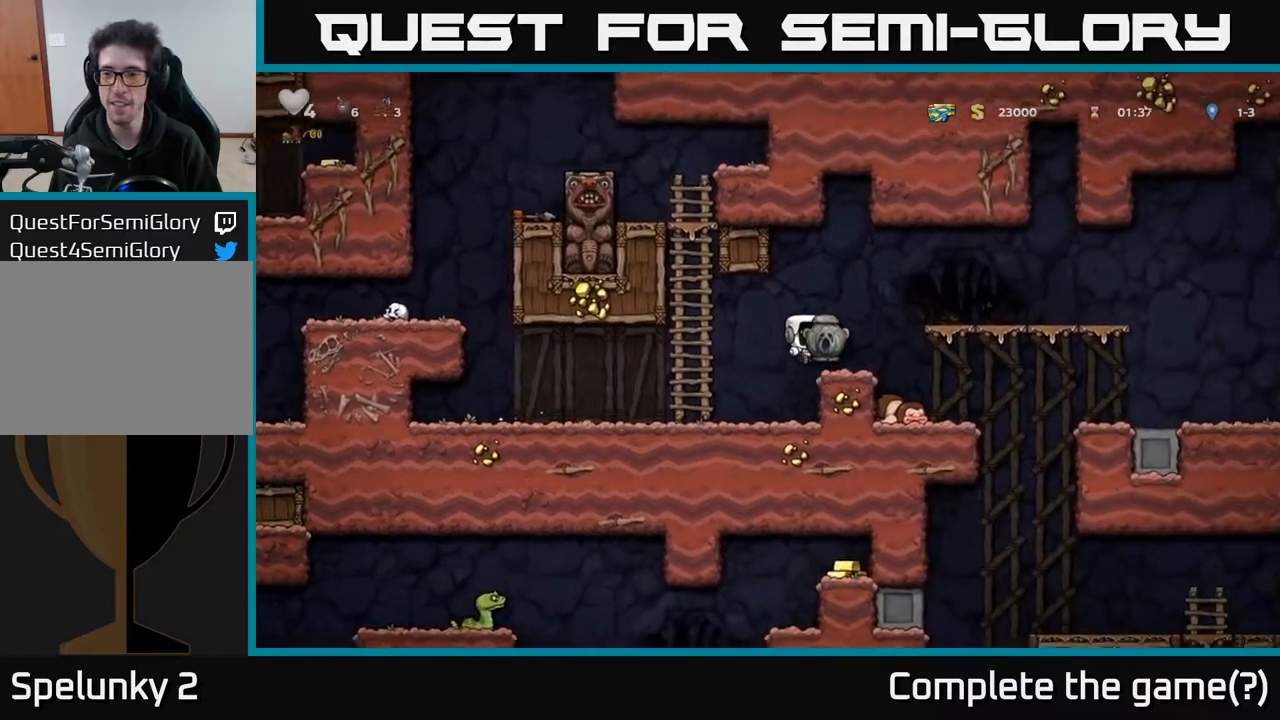
{"buttons": ["DPAD_RIGHT"], "left_stick": "center", "right_stick": "center", "events": [[83, "DPAD_RIGHT", "up"], [233, "DPAD_RIGHT", "down"], [317, "DPAD_RIGHT", "up"], [500, "DPAD_RIGHT", "down"]]}
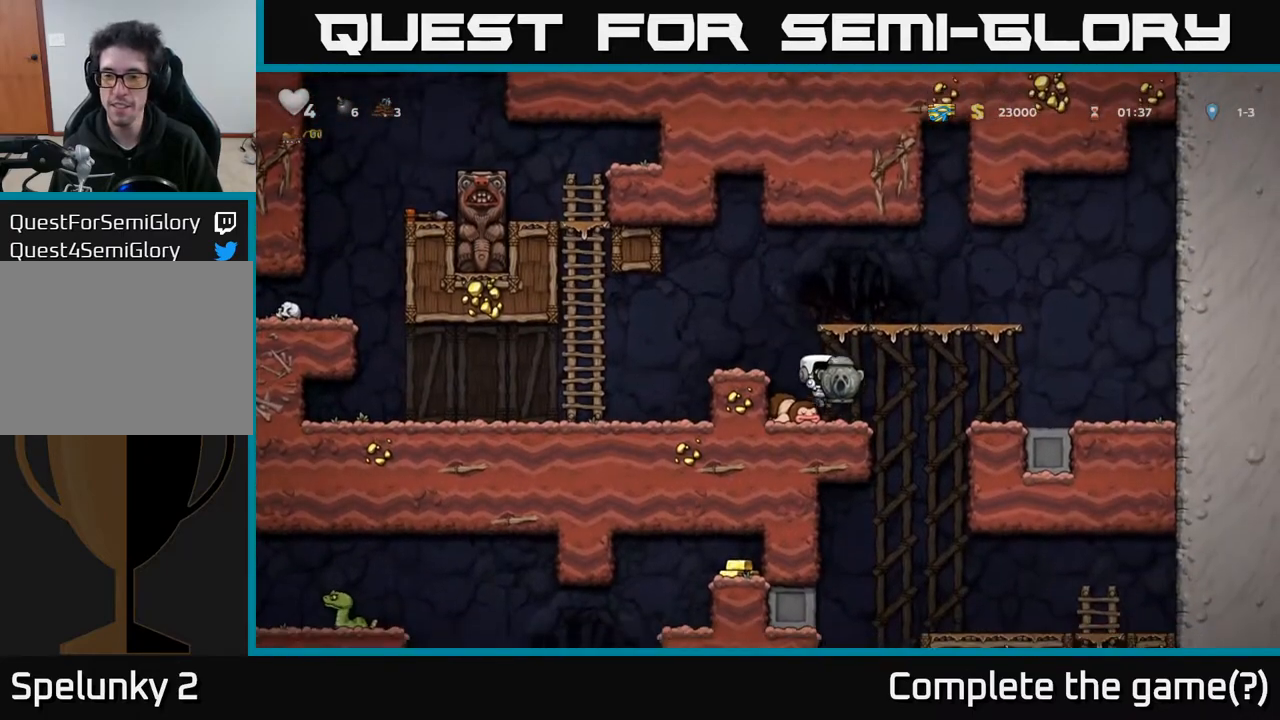
{"buttons": ["A", "DPAD_DOWN"], "left_stick": "center", "right_stick": "center", "events": [[383, "DPAD_DOWN", "down"], [417, "DPAD_RIGHT", "up"], [433, "A", "down"]]}
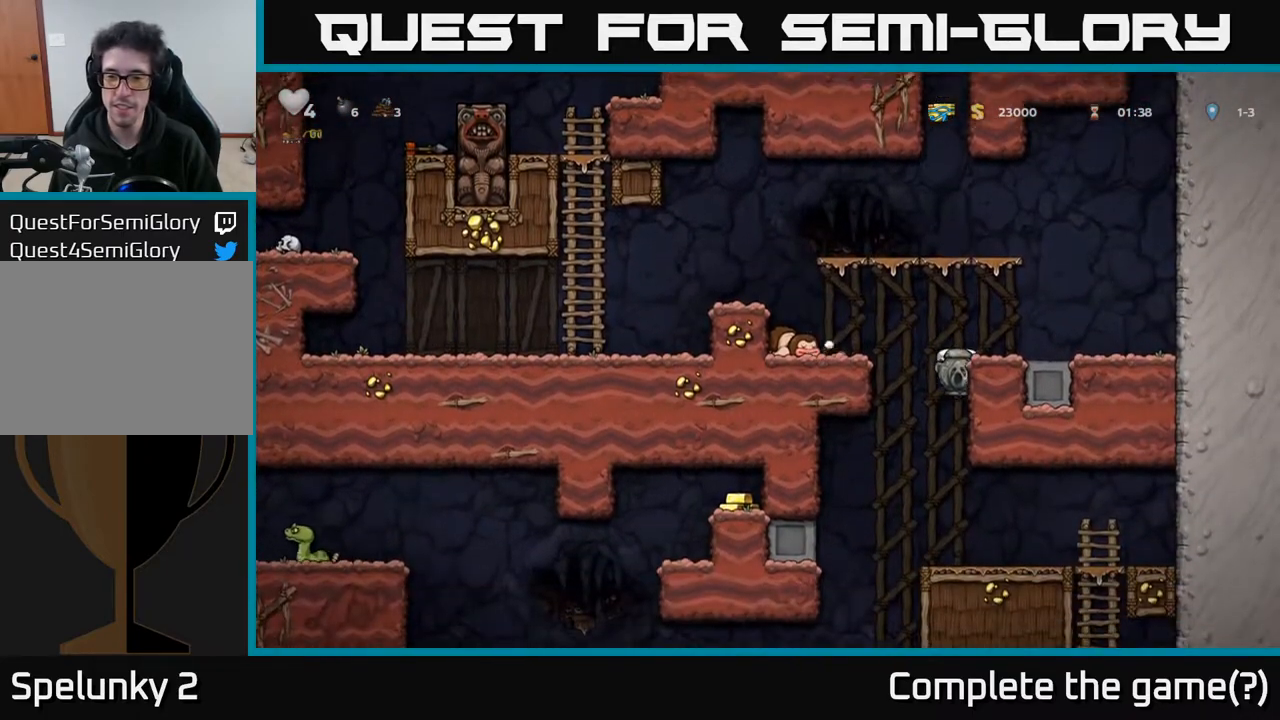
{"buttons": ["DPAD_RIGHT"], "left_stick": "center", "right_stick": "center", "events": [[67, "A", "up"], [67, "DPAD_DOWN", "up"], [367, "DPAD_RIGHT", "down"]]}
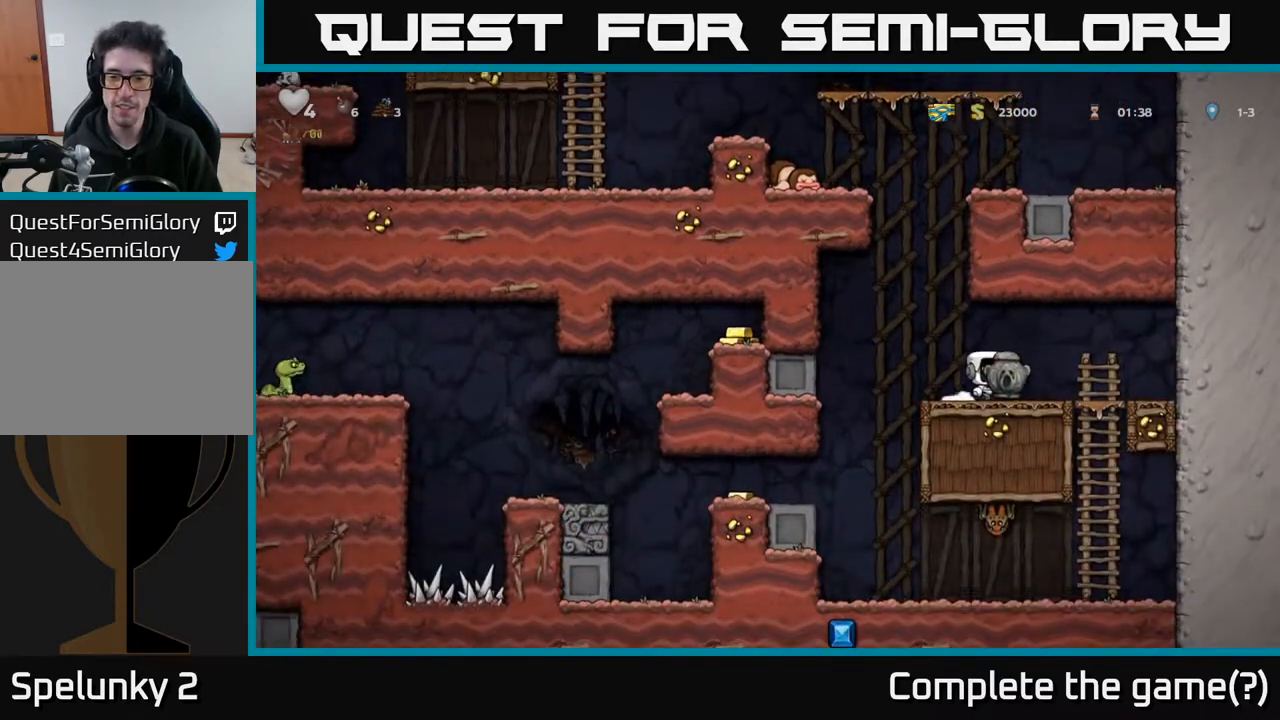
{"buttons": ["DPAD_LEFT"], "left_stick": "center", "right_stick": "center", "events": [[83, "DPAD_RIGHT", "up"], [400, "DPAD_LEFT", "down"]]}
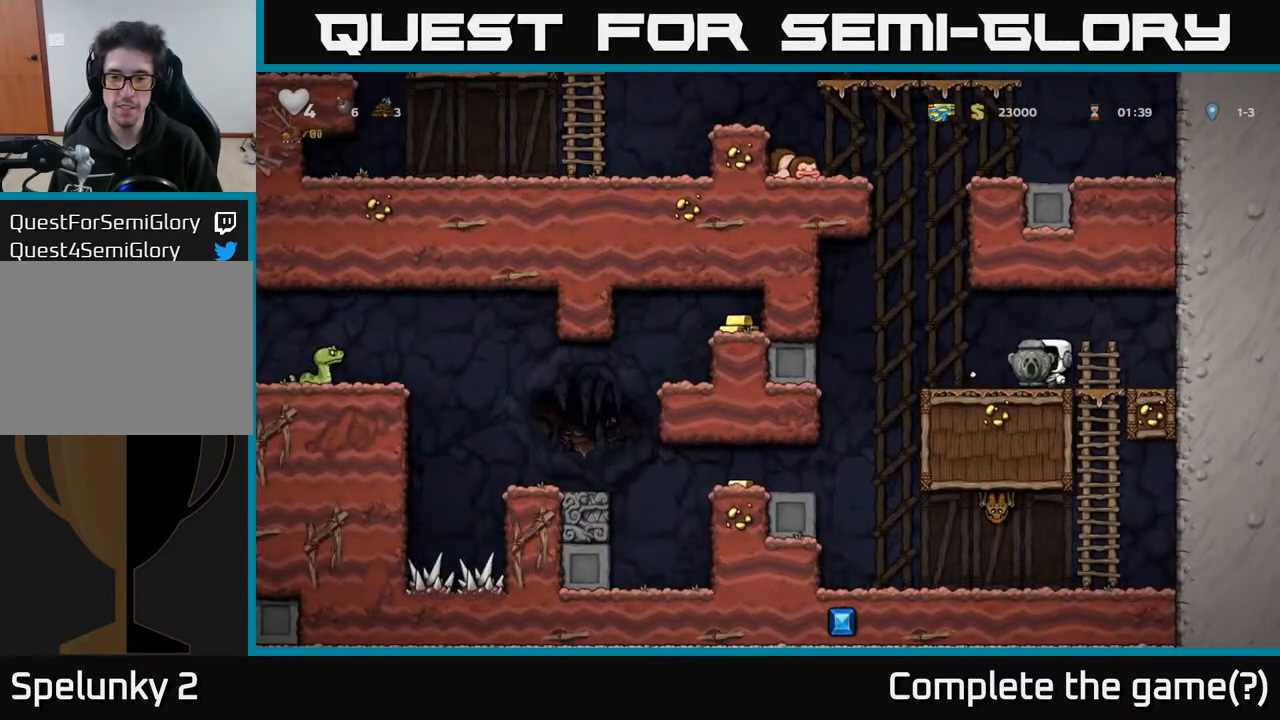
{"buttons": ["DPAD_LEFT"], "left_stick": "center", "right_stick": "center", "events": []}
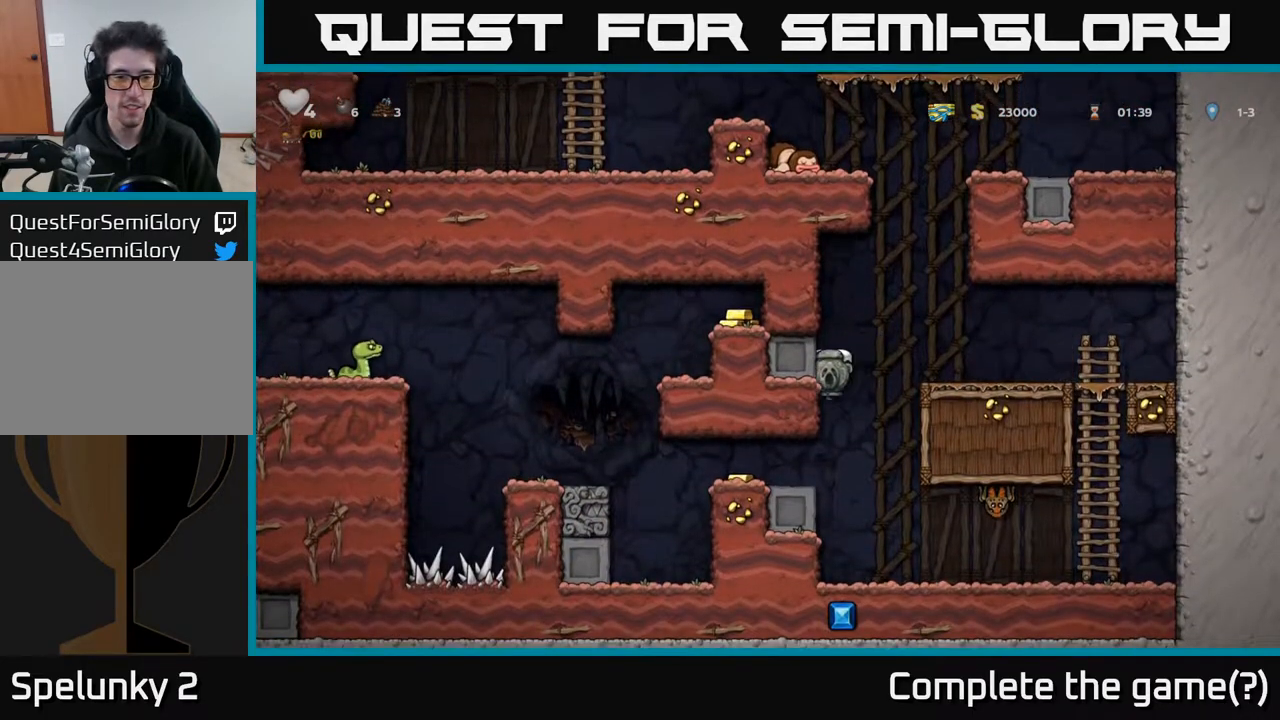
{"buttons": [], "left_stick": "center", "right_stick": "center", "events": [[300, "DPAD_LEFT", "up"]]}
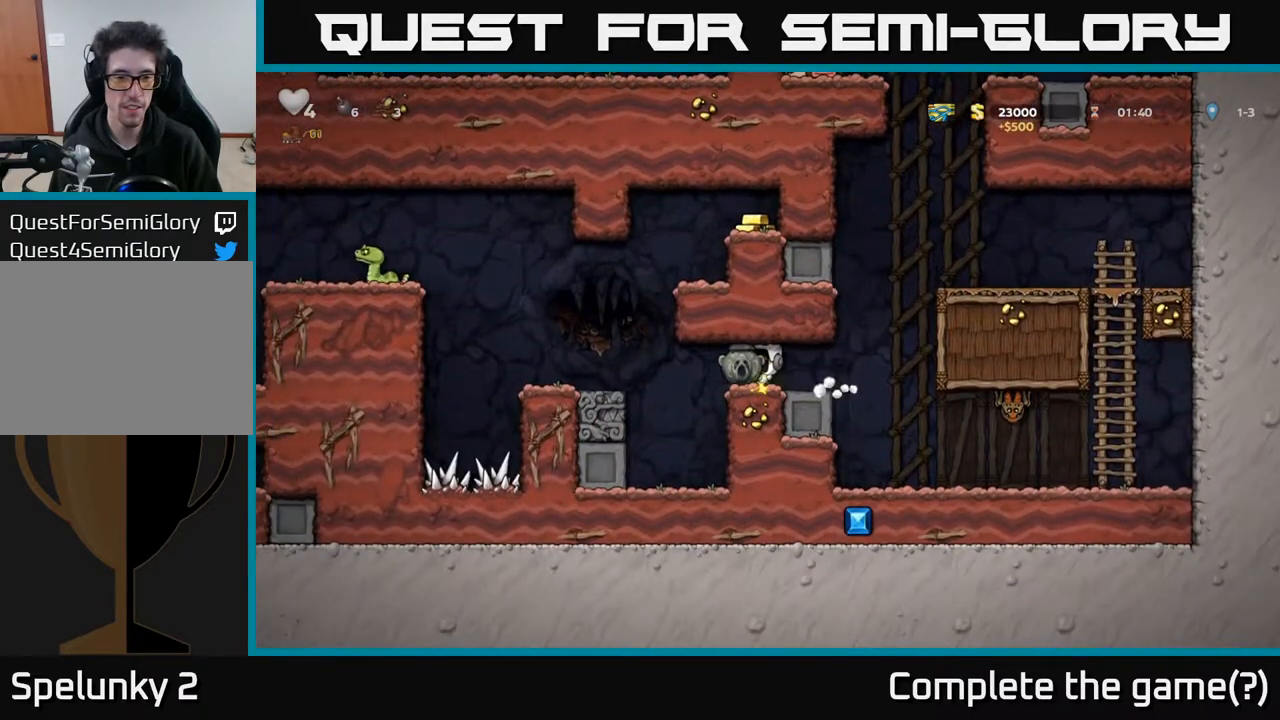
{"buttons": [], "left_stick": "center", "right_stick": "center", "events": [[33, "DPAD_LEFT", "down"], [183, "A", "down"], [367, "A", "up"], [500, "DPAD_LEFT", "up"]]}
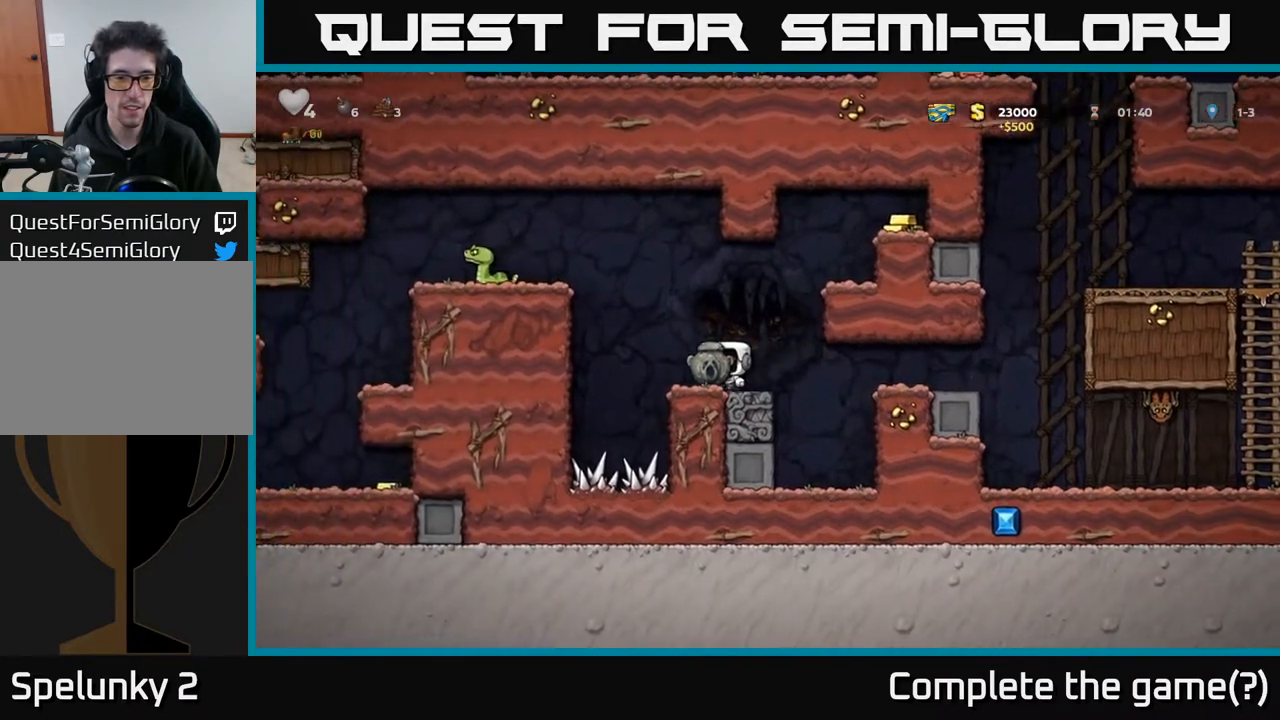
{"buttons": ["DPAD_RIGHT"], "left_stick": "center", "right_stick": "center", "events": [[100, "DPAD_RIGHT", "down"], [250, "A", "down"], [383, "A", "up"]]}
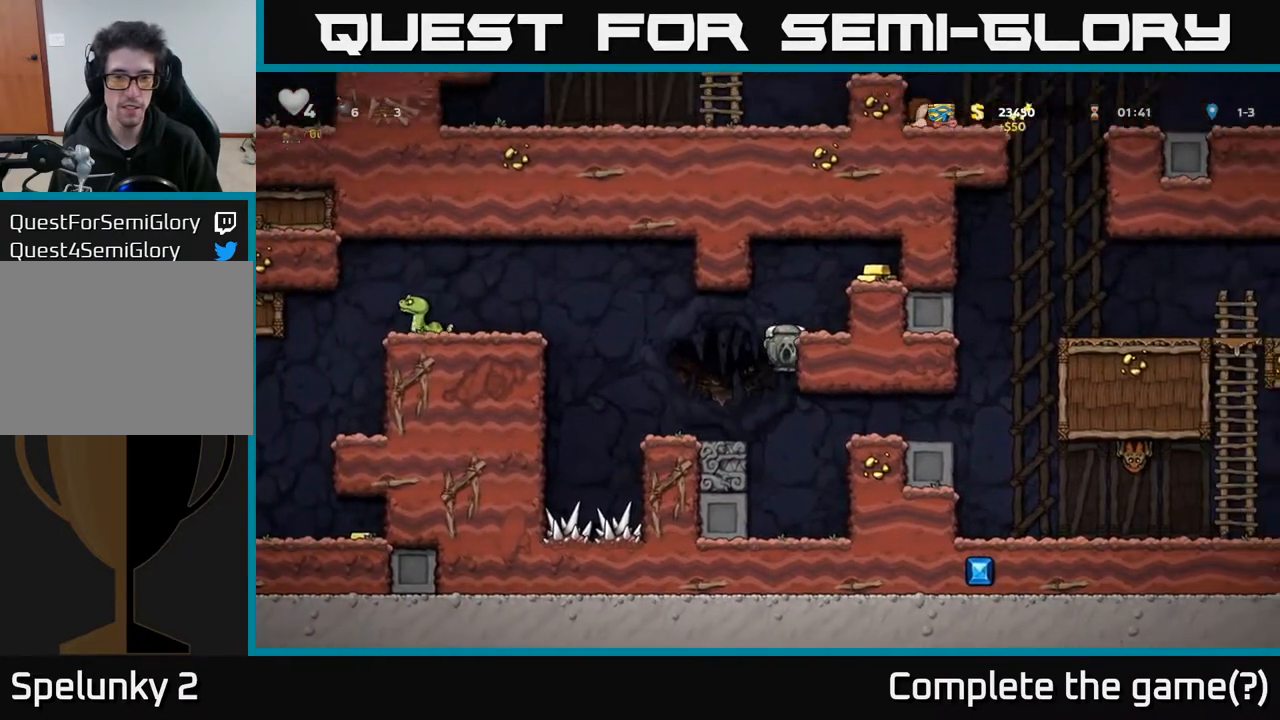
{"buttons": ["DPAD_RIGHT"], "left_stick": "center", "right_stick": "center", "events": [[50, "A", "down"], [183, "A", "up"], [383, "A", "down"], [500, "A", "up"]]}
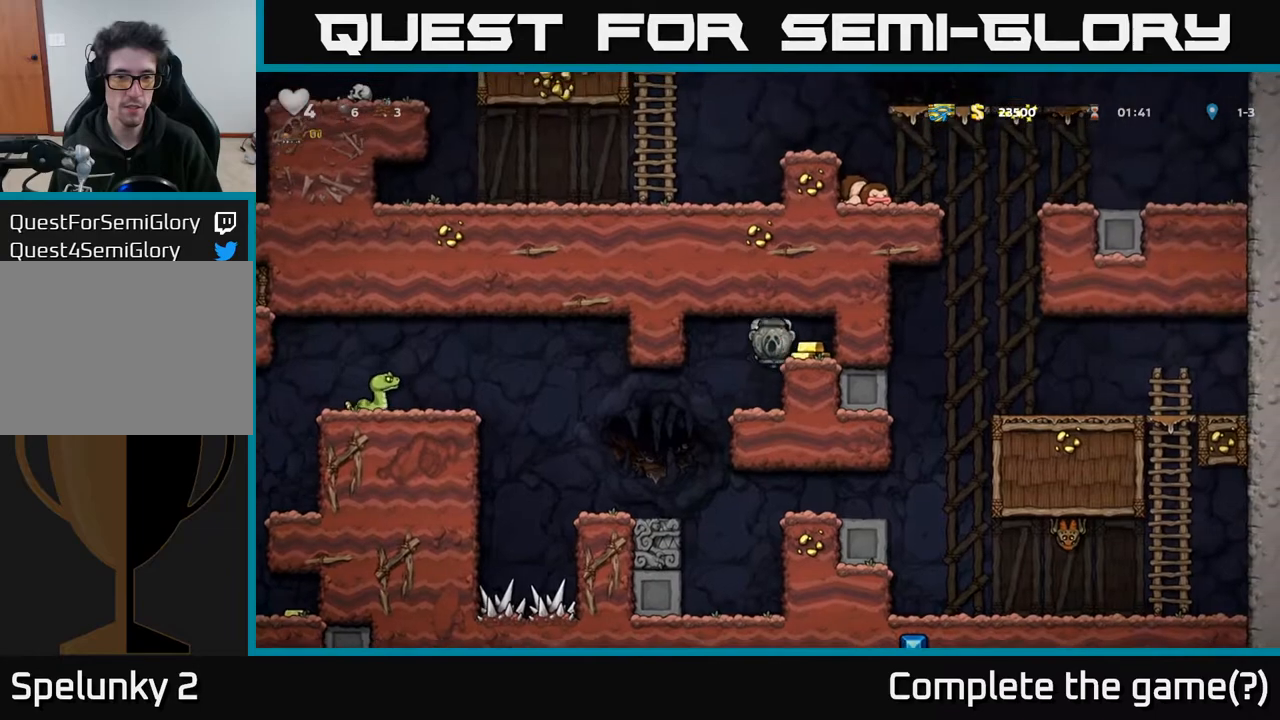
{"buttons": ["DPAD_LEFT"], "left_stick": "center", "right_stick": "center", "events": [[150, "DPAD_RIGHT", "up"], [200, "DPAD_LEFT", "down"]]}
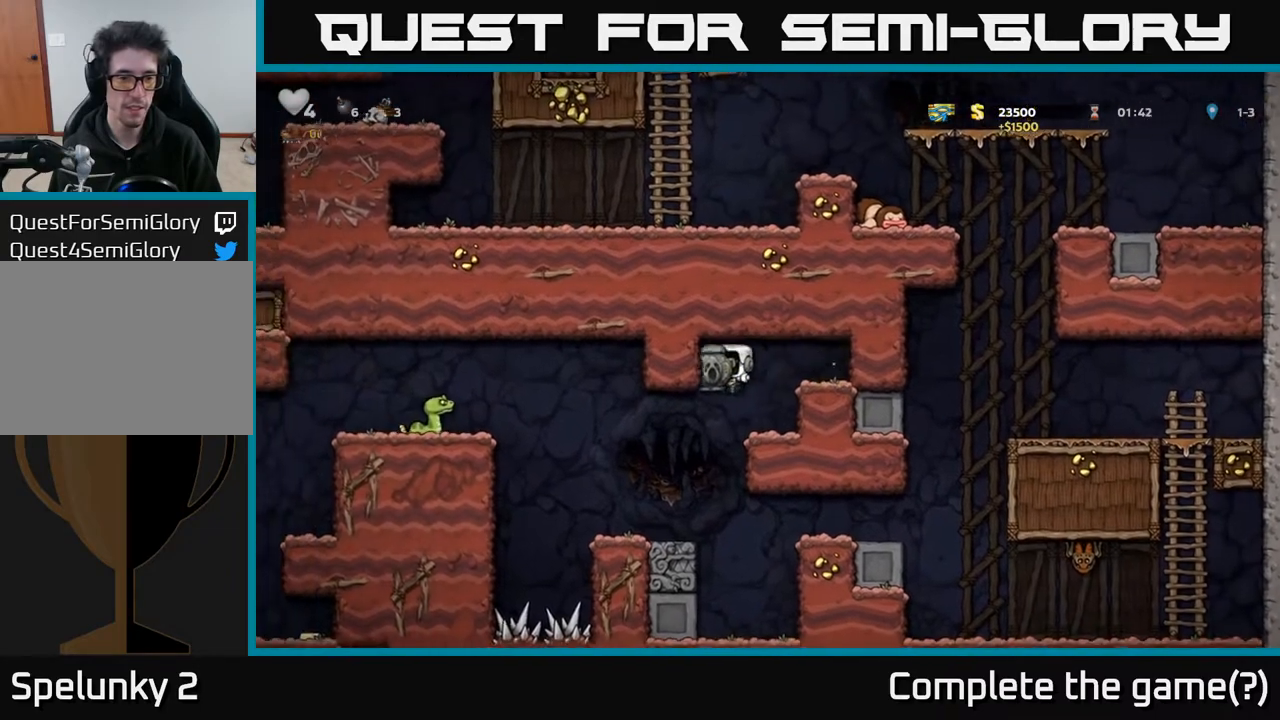
{"buttons": [], "left_stick": "center", "right_stick": "center", "events": [[17, "DPAD_LEFT", "up"], [117, "DPAD_LEFT", "down"], [283, "DPAD_LEFT", "up"]]}
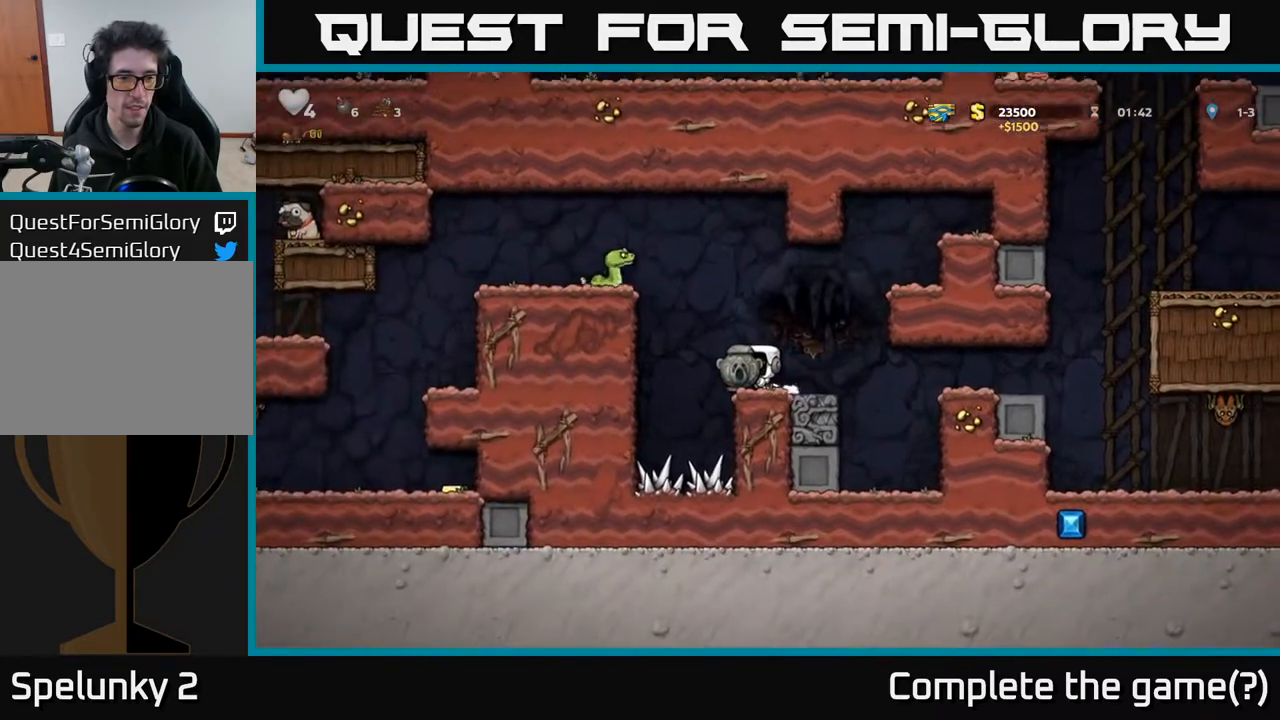
{"buttons": ["A", "DPAD_LEFT"], "left_stick": "center", "right_stick": "center", "events": [[383, "DPAD_LEFT", "down"], [400, "A", "down"]]}
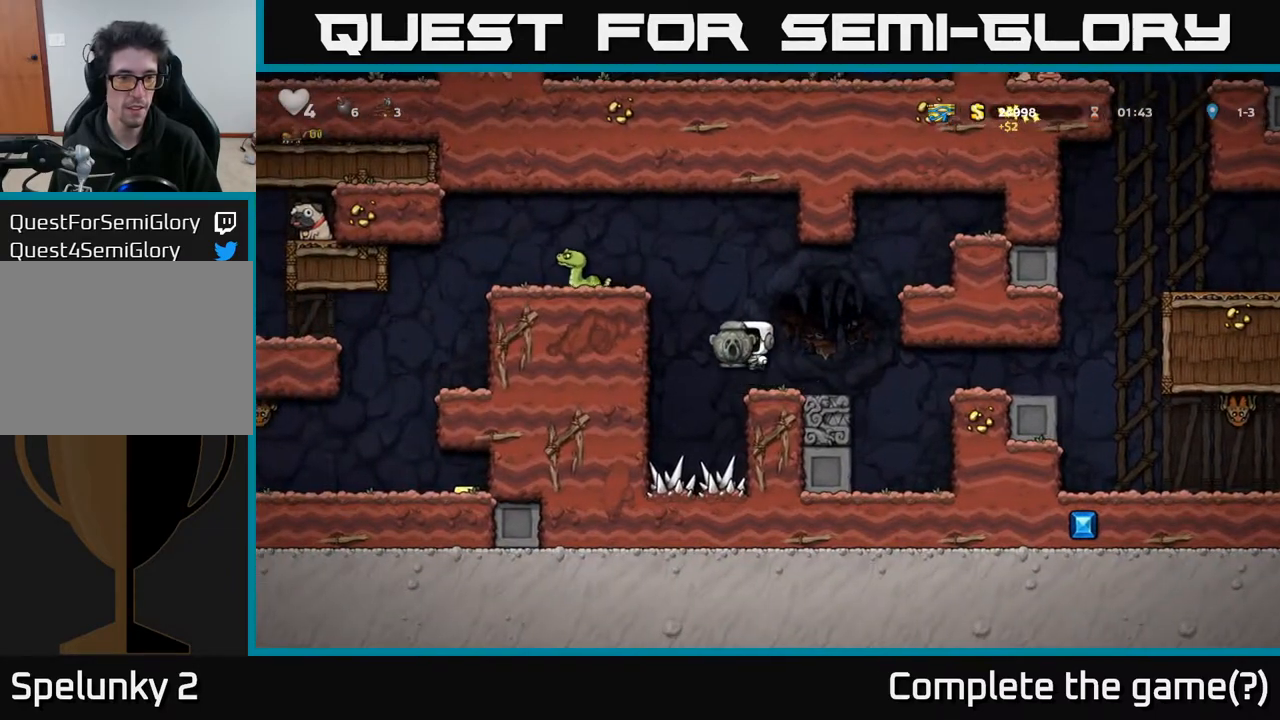
{"buttons": [], "left_stick": "center", "right_stick": "center", "events": [[133, "A", "up"], [367, "A", "down"], [483, "A", "up"], [483, "DPAD_LEFT", "up"]]}
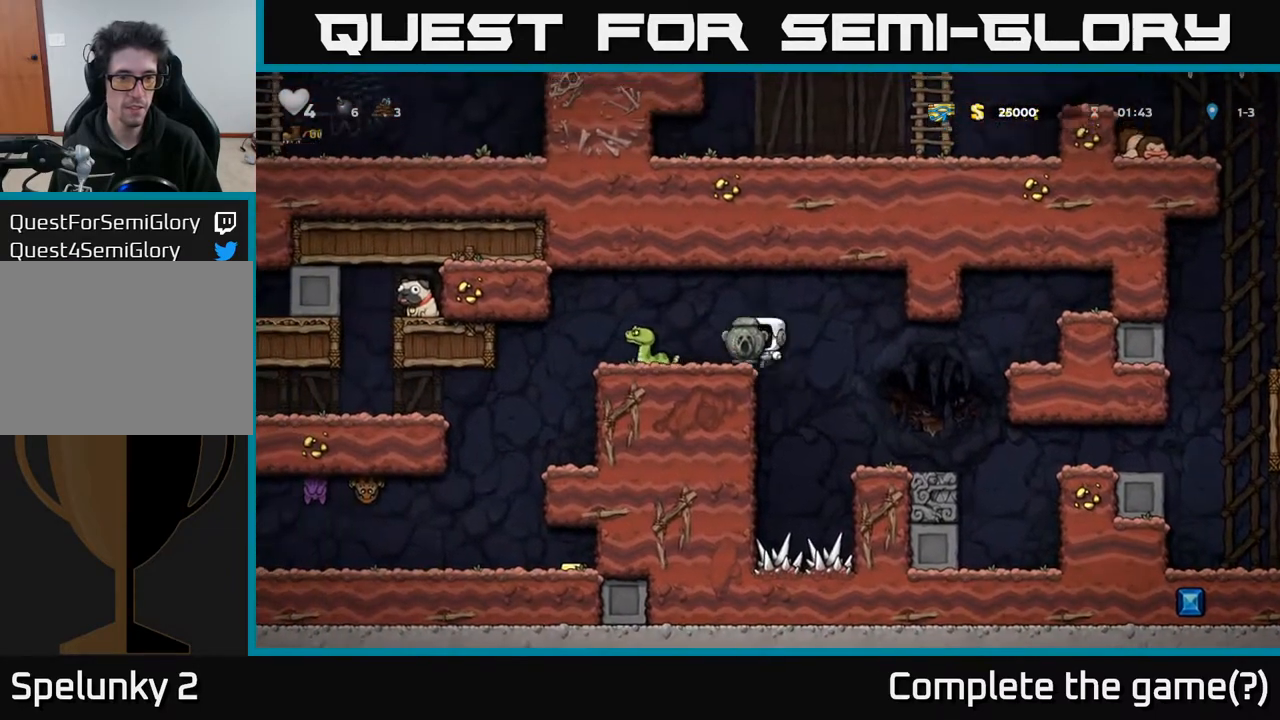
{"buttons": [], "left_stick": "center", "right_stick": "center", "events": [[300, "DPAD_LEFT", "down"], [383, "DPAD_LEFT", "up"]]}
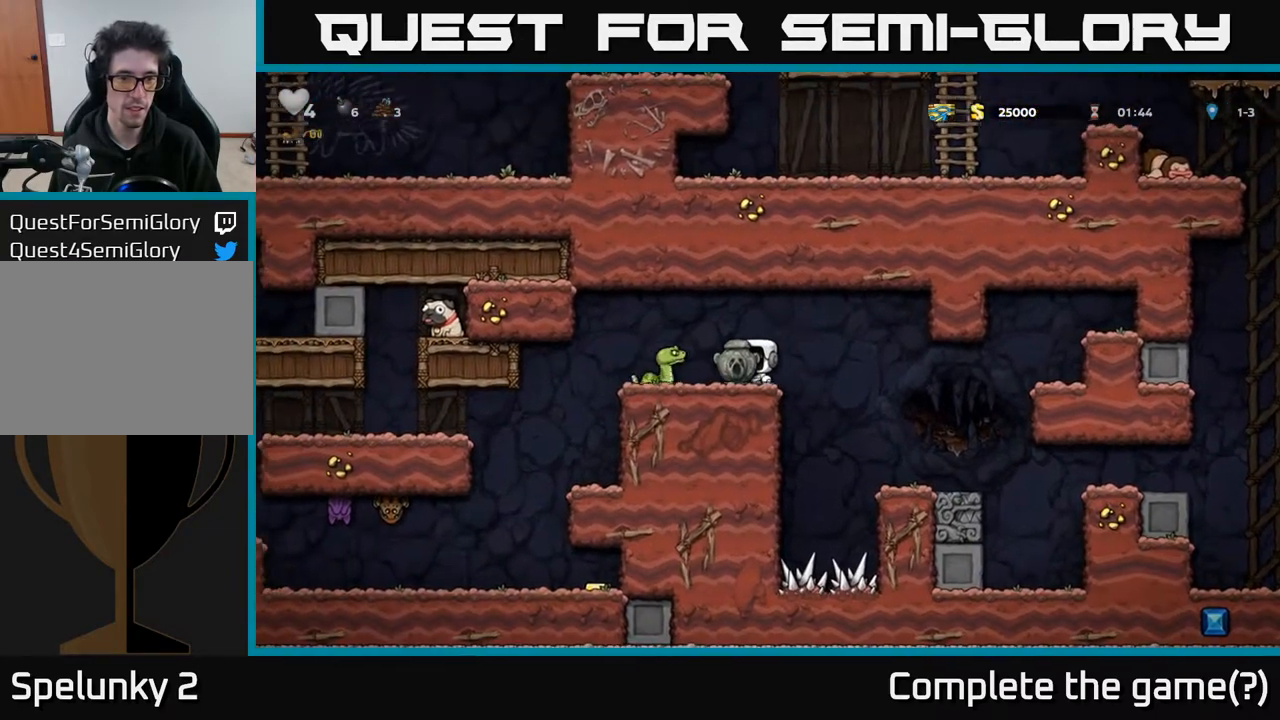
{"buttons": [], "left_stick": "center", "right_stick": "center", "events": [[133, "A", "down"], [267, "DPAD_LEFT", "down"], [317, "A", "up"], [383, "DPAD_LEFT", "up"]]}
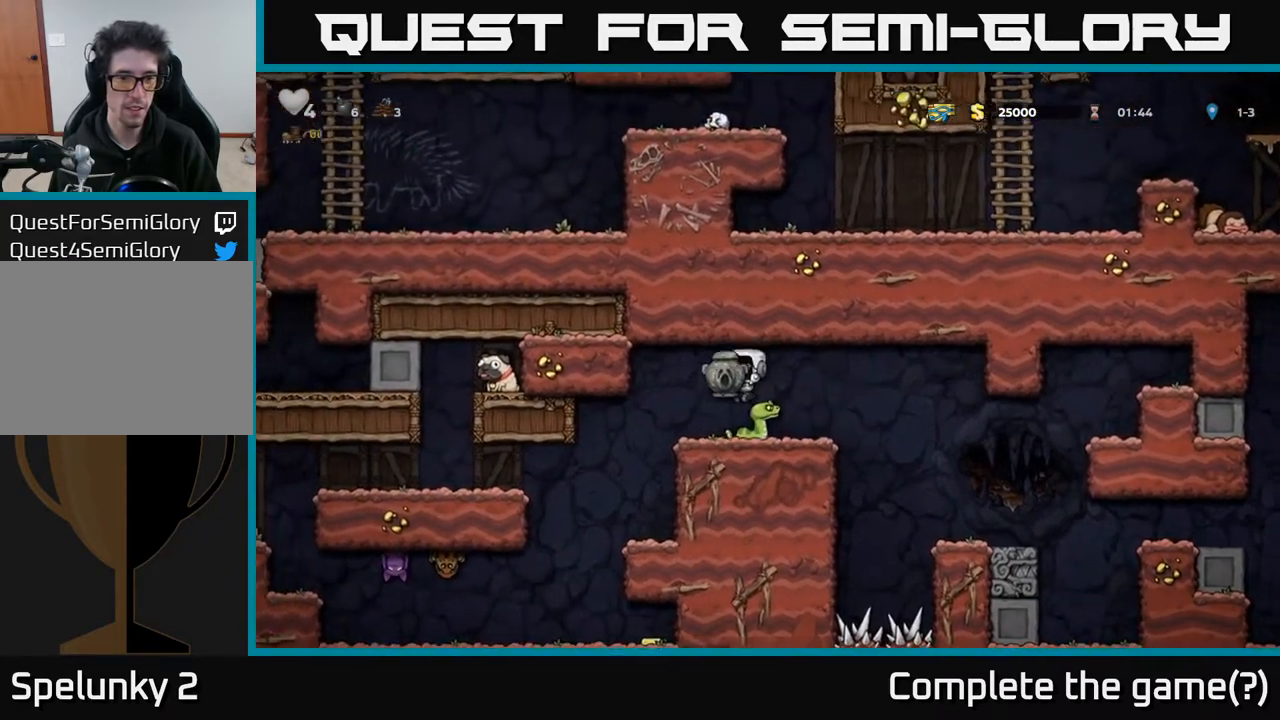
{"buttons": ["DPAD_LEFT"], "left_stick": "center", "right_stick": "center", "events": [[383, "DPAD_LEFT", "down"]]}
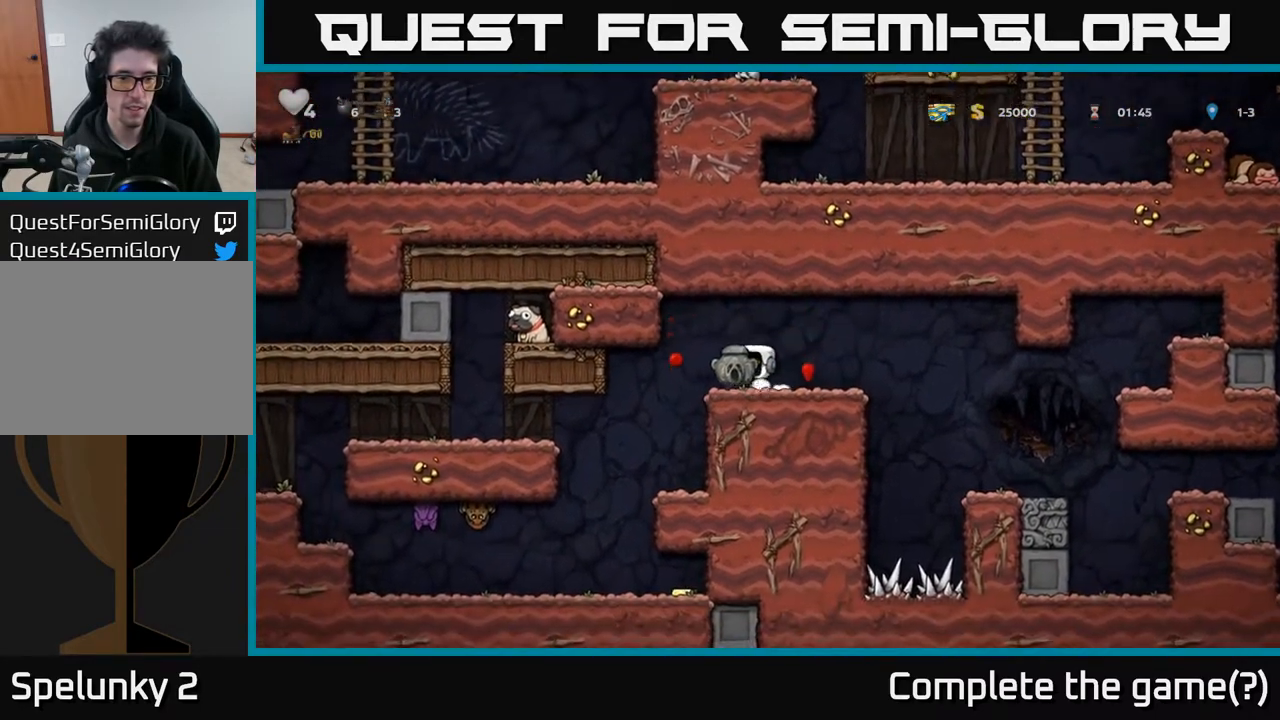
{"buttons": [], "left_stick": "center", "right_stick": "center", "events": [[133, "DPAD_LEFT", "up"]]}
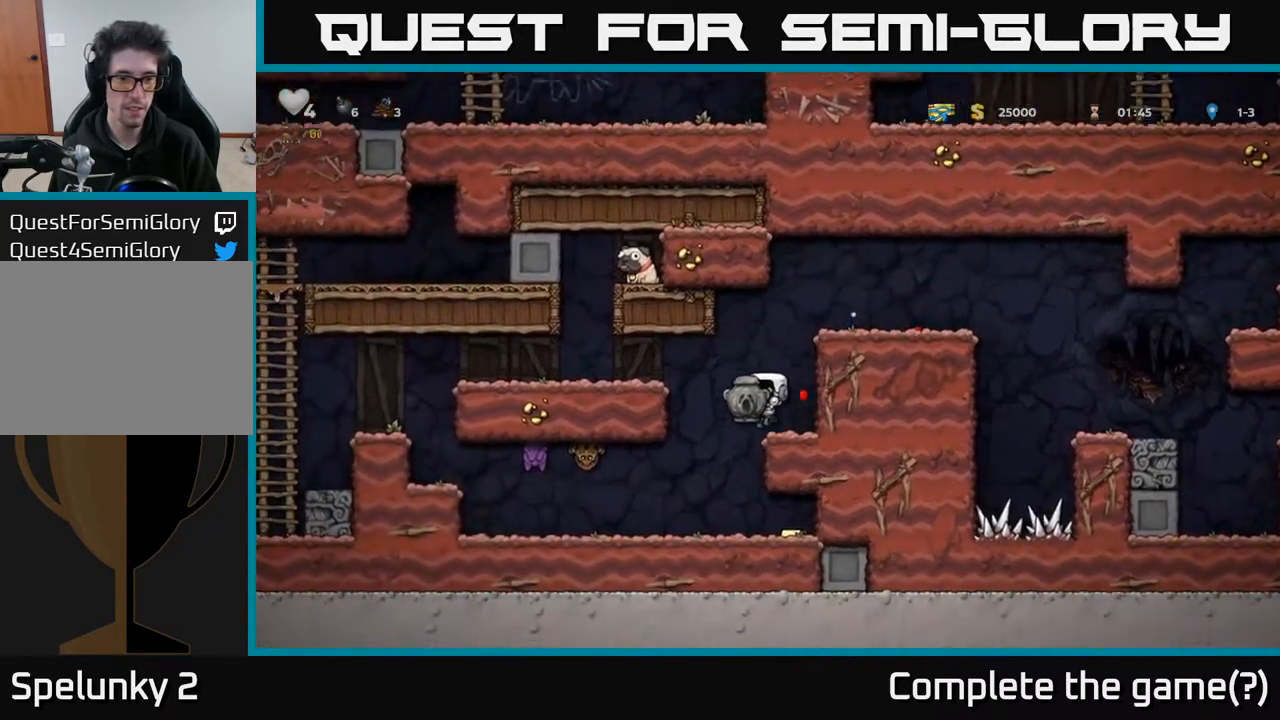
{"buttons": ["DPAD_LEFT"], "left_stick": "center", "right_stick": "center", "events": [[100, "DPAD_LEFT", "down"], [117, "A", "down"], [317, "A", "up"]]}
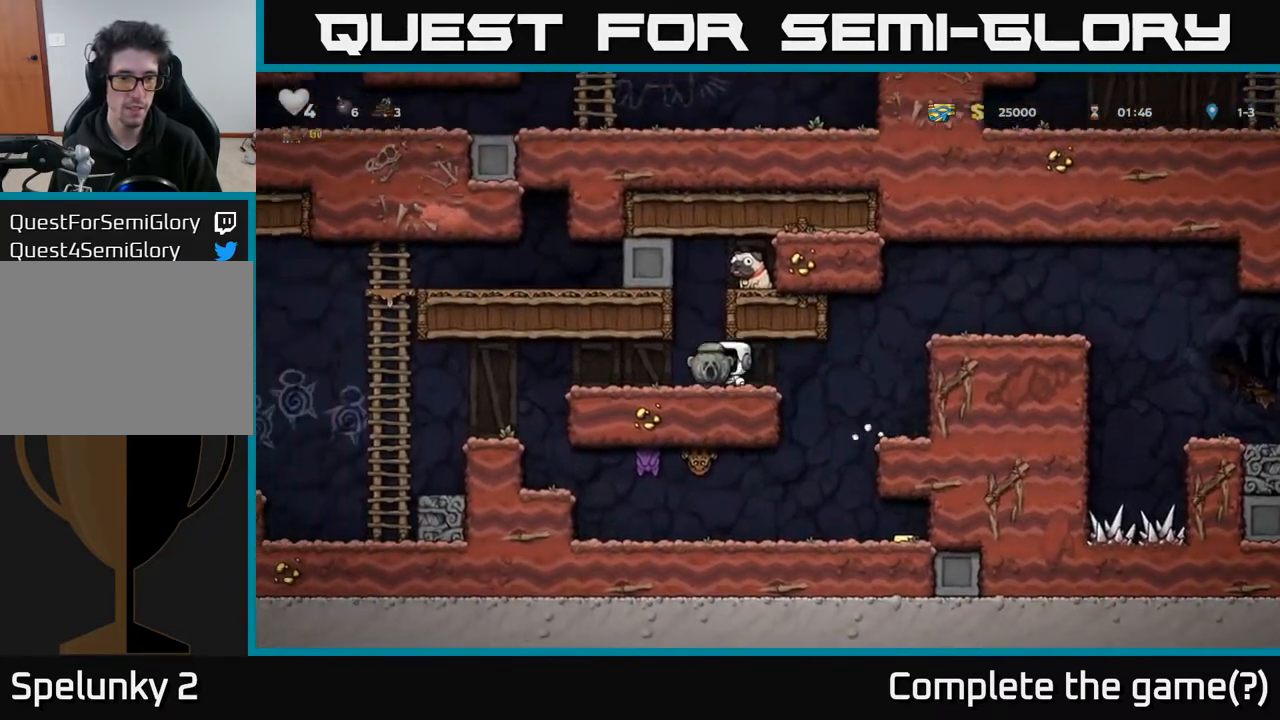
{"buttons": [], "left_stick": "center", "right_stick": "center", "events": [[67, "DPAD_LEFT", "up"]]}
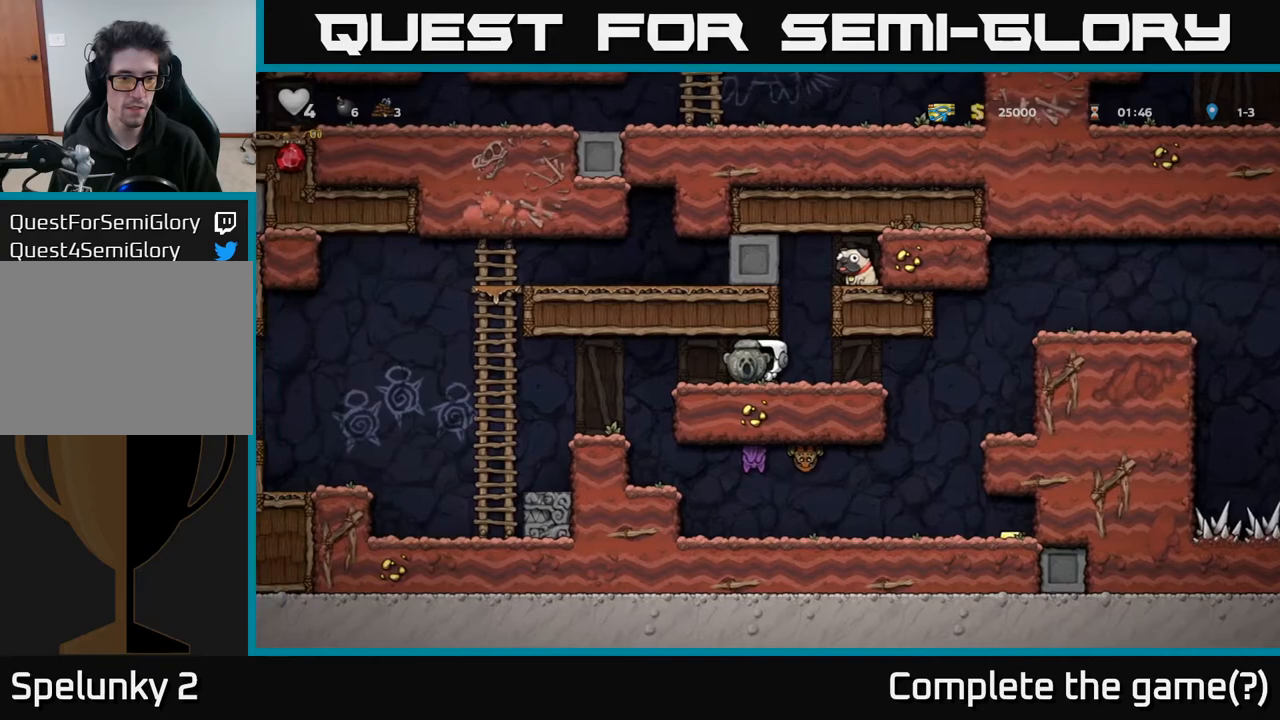
{"buttons": ["DPAD_LEFT"], "left_stick": "center", "right_stick": "center", "events": [[500, "DPAD_LEFT", "down"]]}
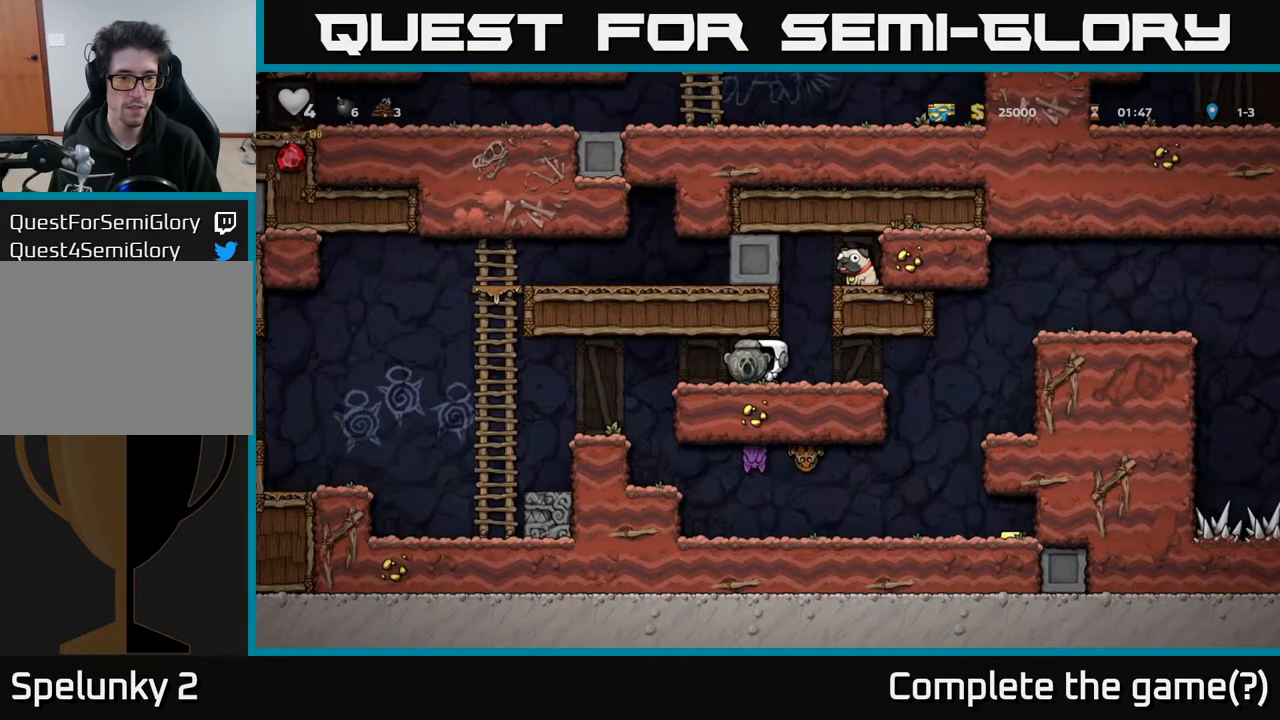
{"buttons": [], "left_stick": "center", "right_stick": "center", "events": [[317, "DPAD_LEFT", "up"]]}
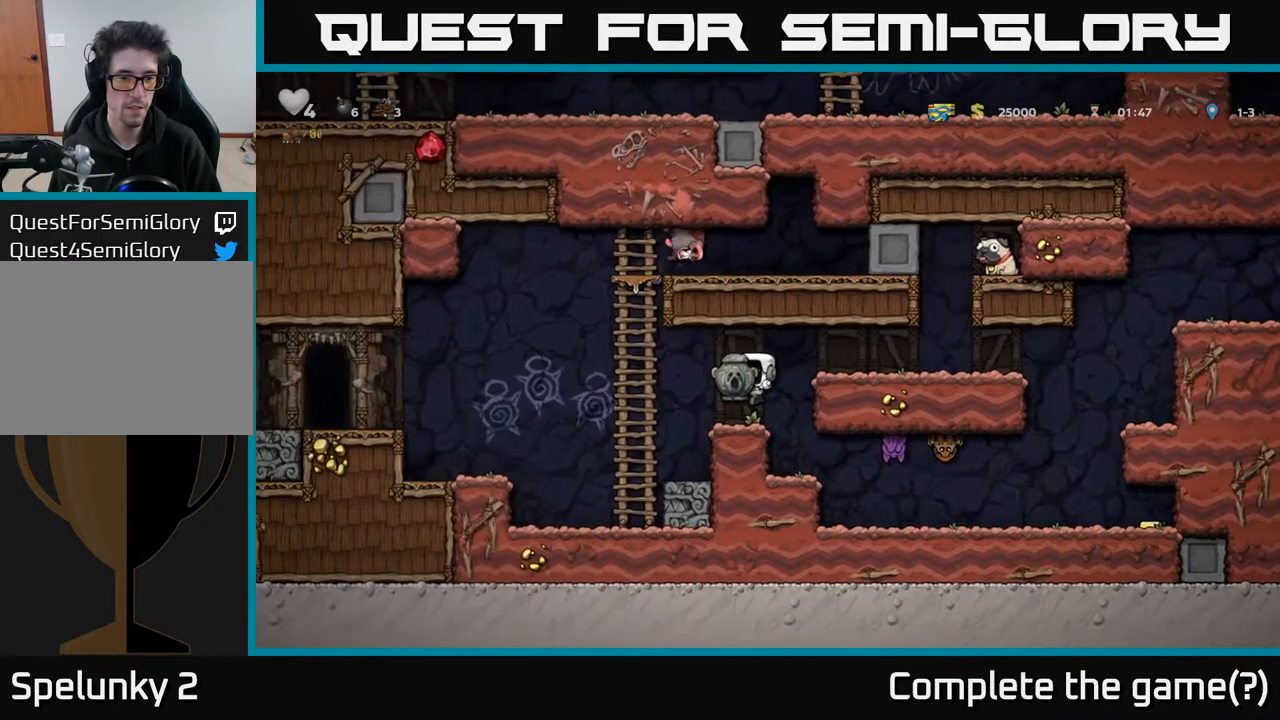
{"buttons": ["DPAD_LEFT"], "left_stick": "center", "right_stick": "center", "events": [[50, "DPAD_LEFT", "down"], [133, "A", "down"], [250, "A", "up"]]}
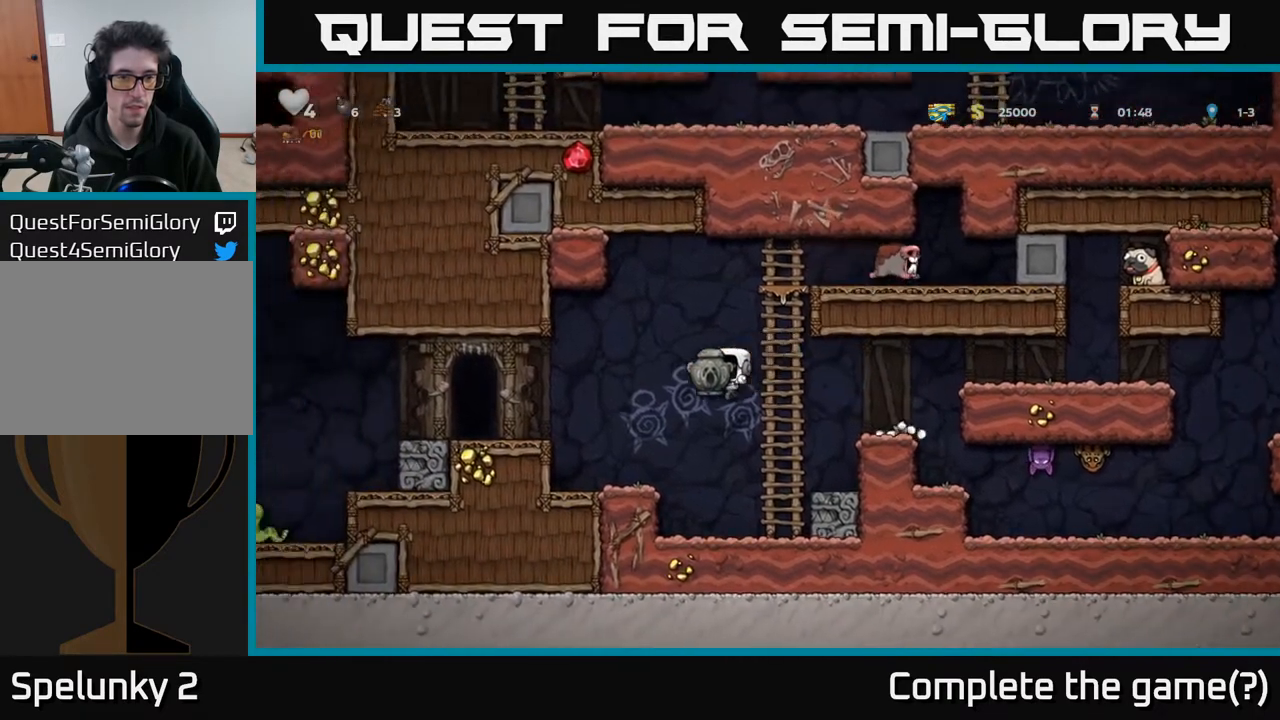
{"buttons": [], "left_stick": "center", "right_stick": "center", "events": [[283, "A", "down"], [433, "A", "up"], [467, "DPAD_LEFT", "up"]]}
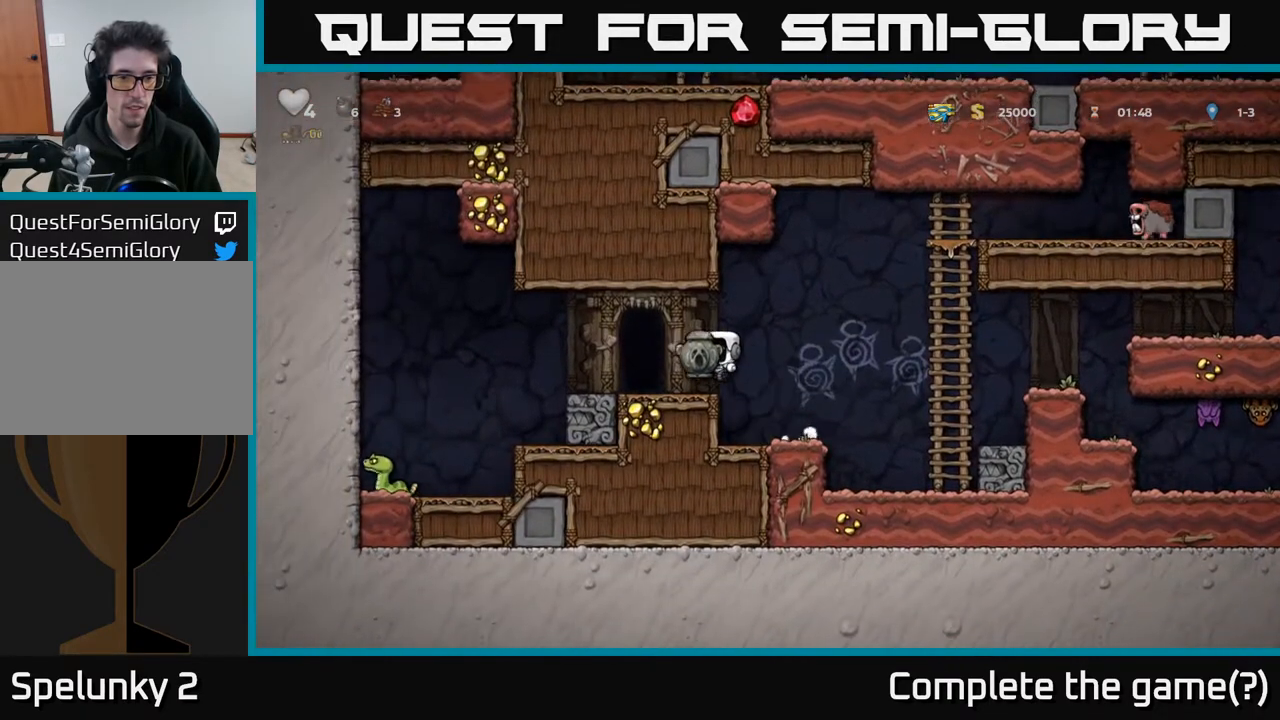
{"buttons": ["X", "DPAD_DOWN"], "left_stick": "center", "right_stick": "center", "events": [[183, "DPAD_LEFT", "down"], [267, "DPAD_LEFT", "up"], [317, "DPAD_DOWN", "down"], [400, "X", "down"]]}
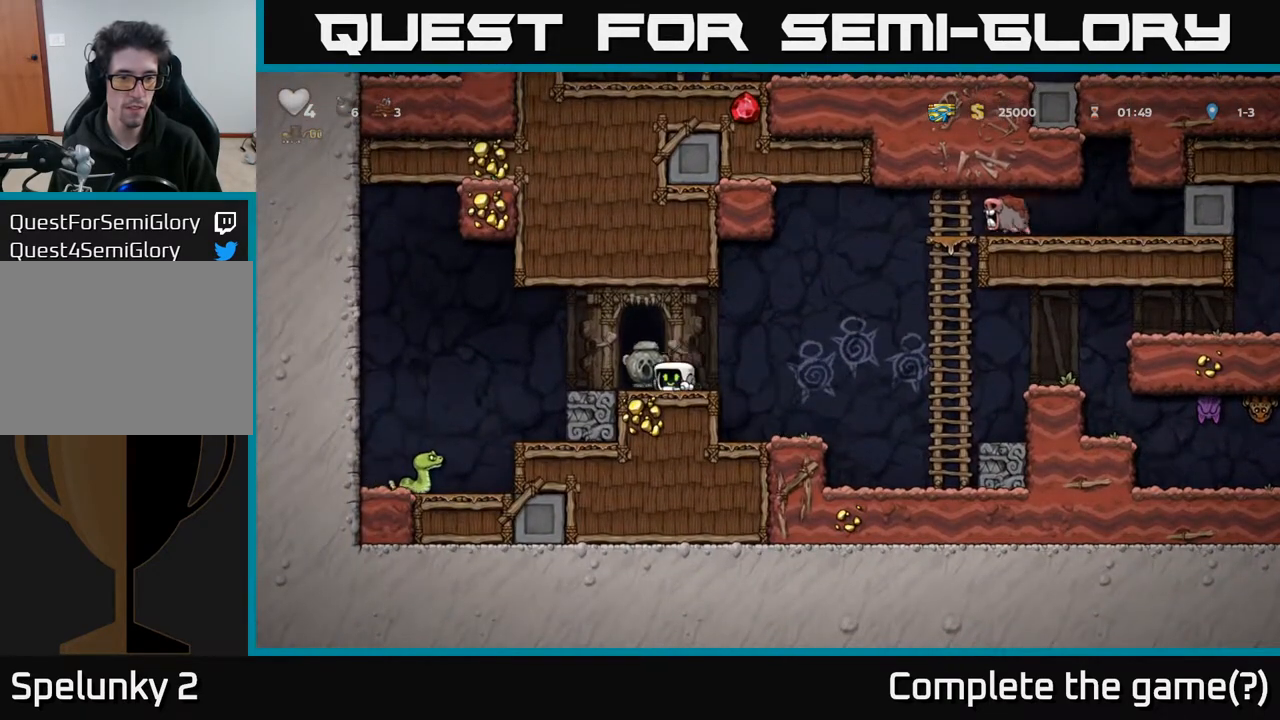
{"buttons": [], "left_stick": "center", "right_stick": "center", "events": [[17, "X", "up"], [67, "DPAD_DOWN", "up"]]}
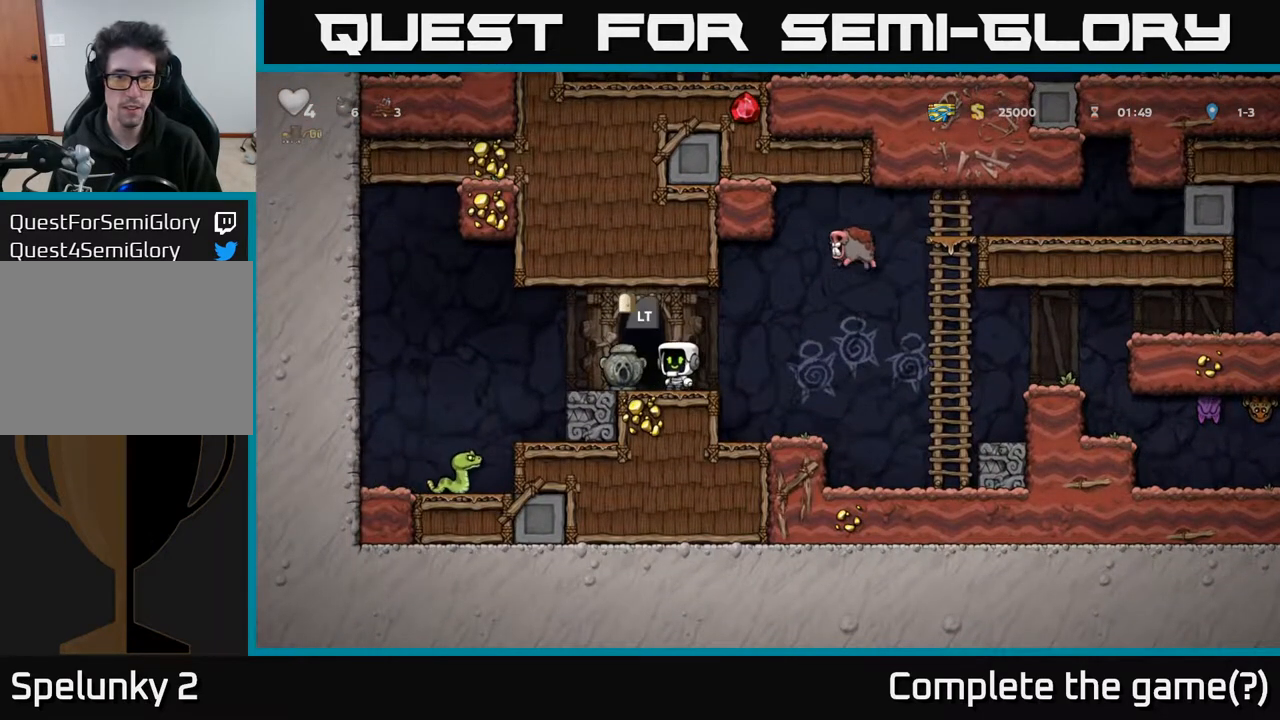
{"buttons": [], "left_stick": "center", "right_stick": "center", "events": [[150, "A", "down"], [233, "DPAD_RIGHT", "down"], [267, "A", "up"], [350, "DPAD_RIGHT", "up"]]}
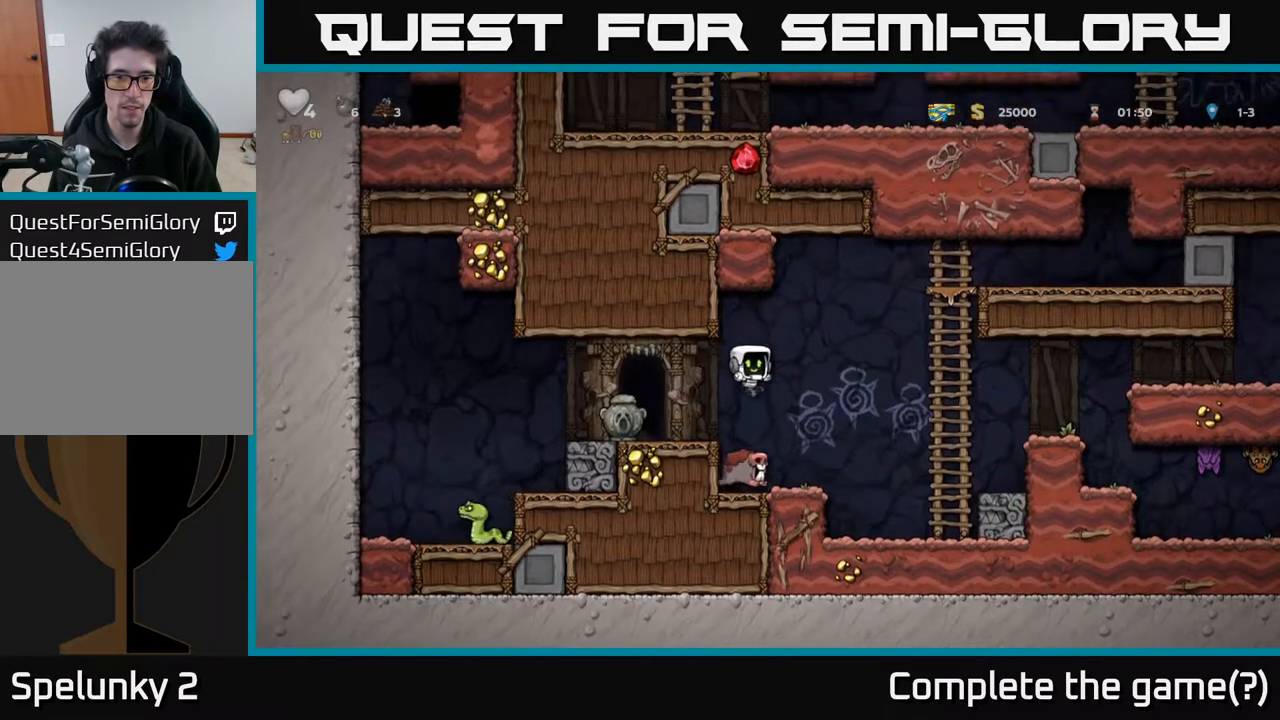
{"buttons": [], "left_stick": "center", "right_stick": "center", "events": [[117, "DPAD_RIGHT", "down"], [133, "A", "down"], [183, "DPAD_RIGHT", "up"], [433, "A", "up"]]}